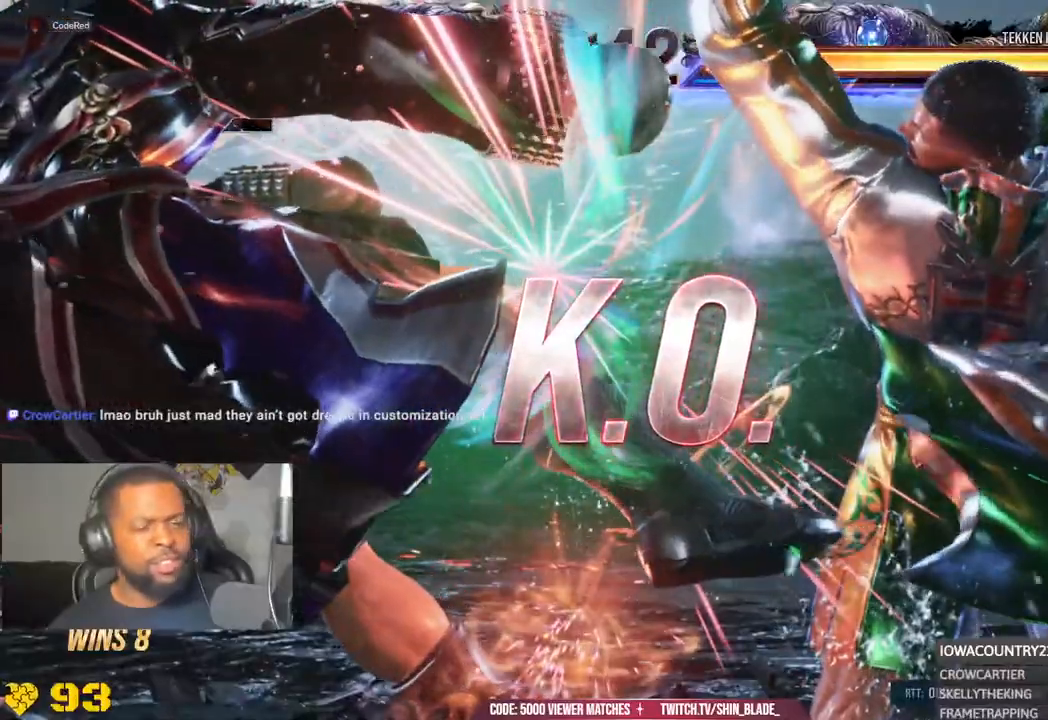
Gameplay with a controller (PlayStation layout); each line is a JSON object with the inputs held at the frame after it (dt_ms = milliseconds from this image to that frame). "events" lists button and stick changes between this image and that frame as [ms after this image, input, new state], when the widget could be followed in between.
{"dt_ms": 500, "buttons": [], "left_stick": "center", "right_stick": "center", "events": [[283, "R2", "down"], [333, "R2", "up"]]}
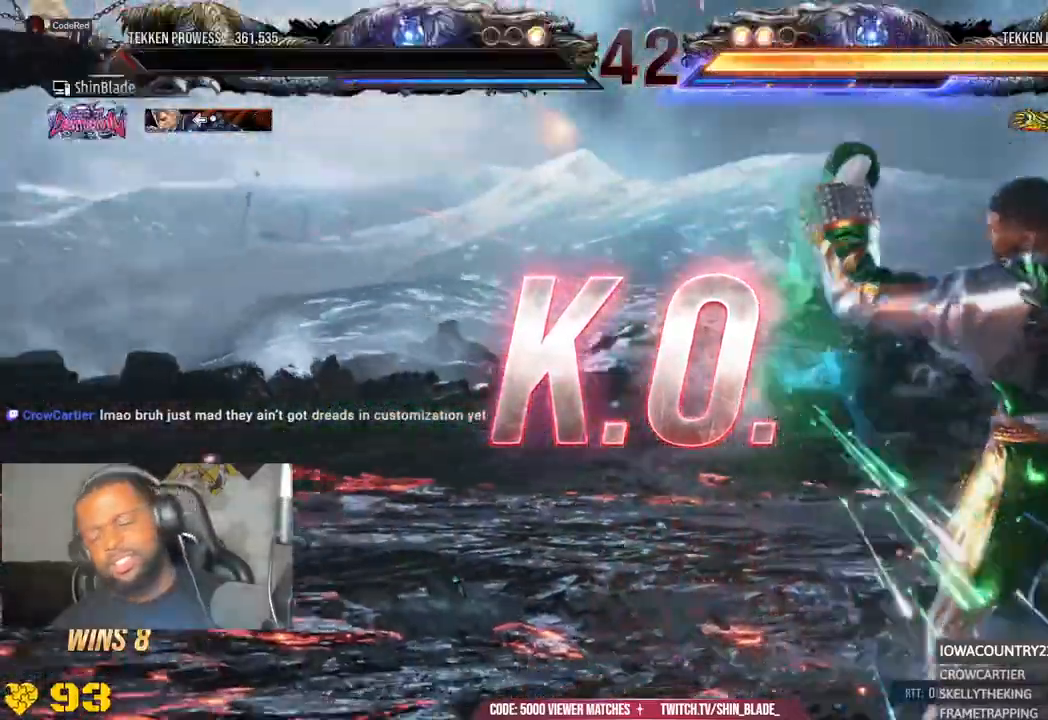
{"dt_ms": 500, "buttons": [], "left_stick": "center", "right_stick": "center", "events": []}
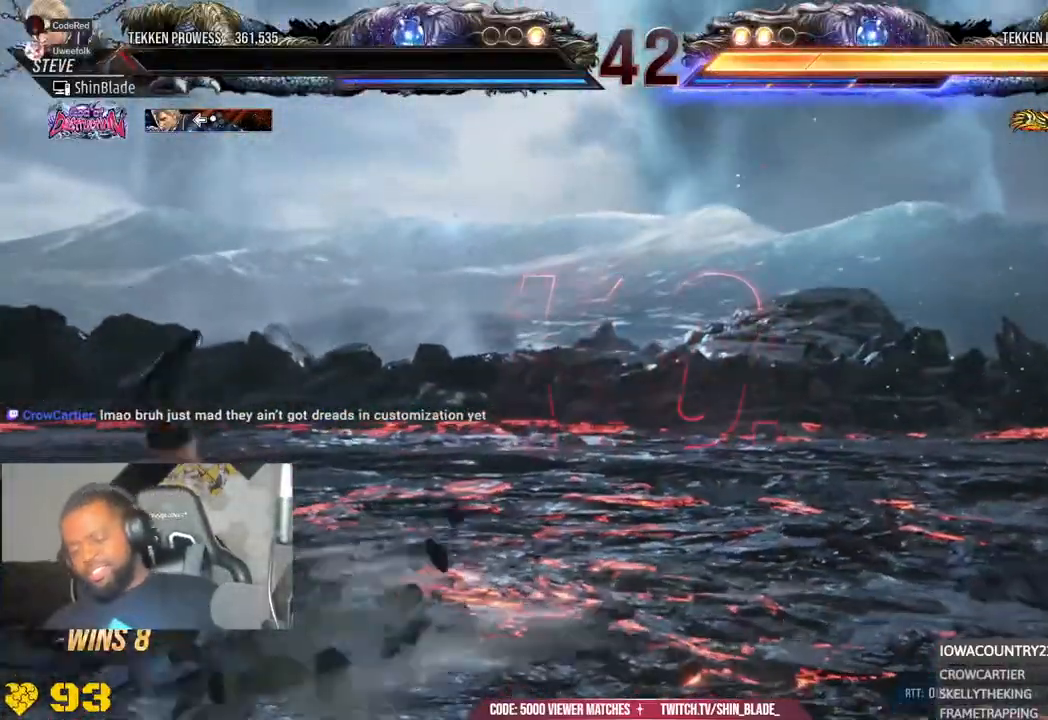
{"dt_ms": 500, "buttons": [], "left_stick": "center", "right_stick": "center", "events": []}
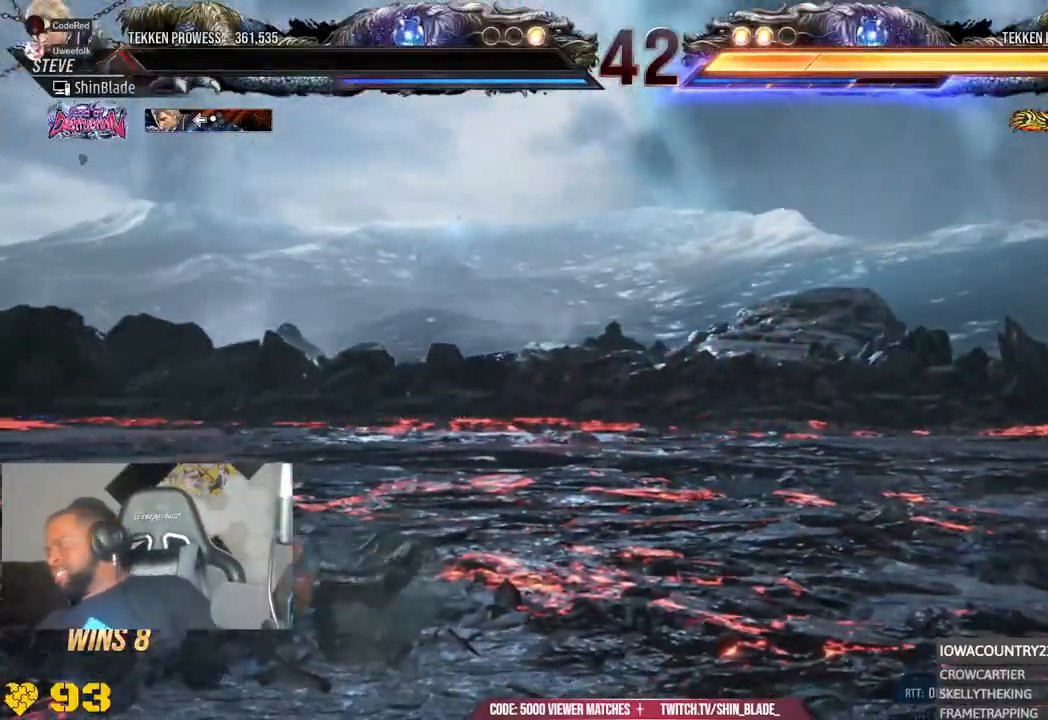
{"dt_ms": 500, "buttons": [], "left_stick": "center", "right_stick": "center", "events": []}
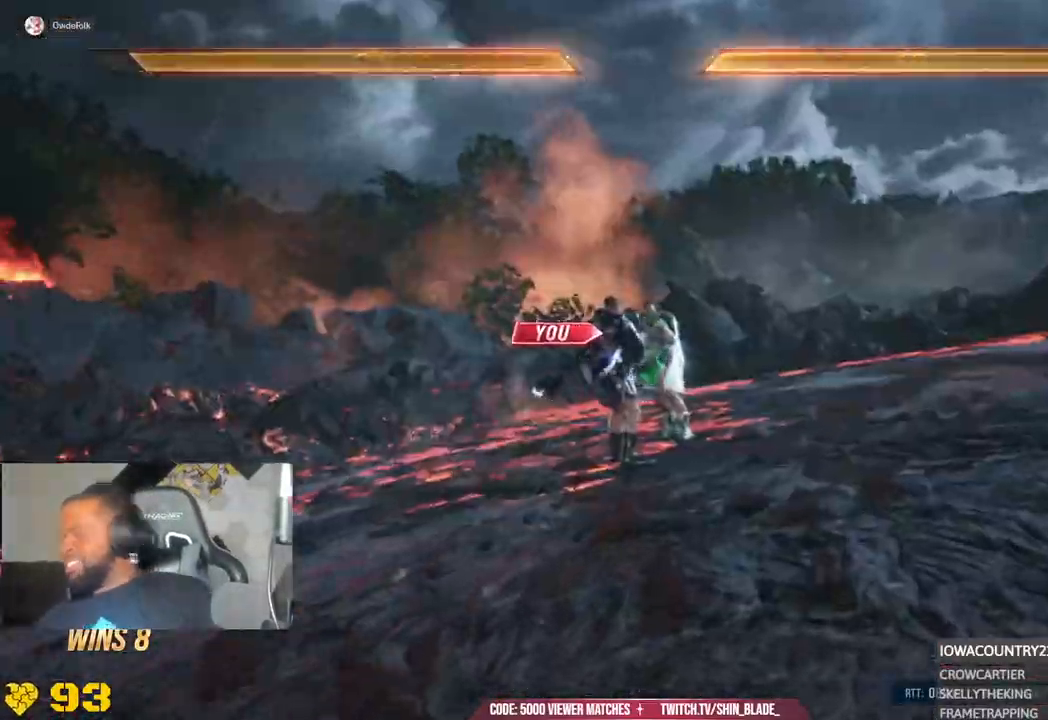
{"dt_ms": 500, "buttons": [], "left_stick": "center", "right_stick": "center", "events": [[283, "START", "down"], [433, "START", "up"]]}
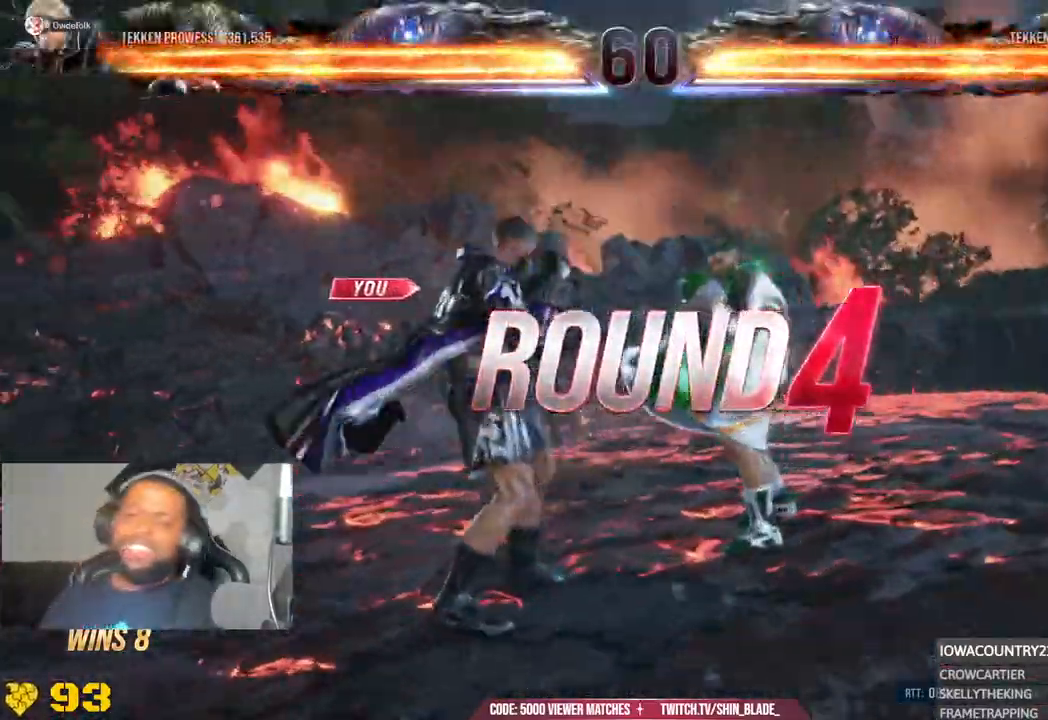
{"dt_ms": 500, "buttons": ["DPAD_UP", "START"], "left_stick": "center", "right_stick": "center", "events": [[67, "START", "down"], [200, "START", "up"], [317, "START", "down"], [350, "DPAD_LEFT", "down"], [500, "DPAD_LEFT", "up"], [500, "DPAD_UP", "down"]]}
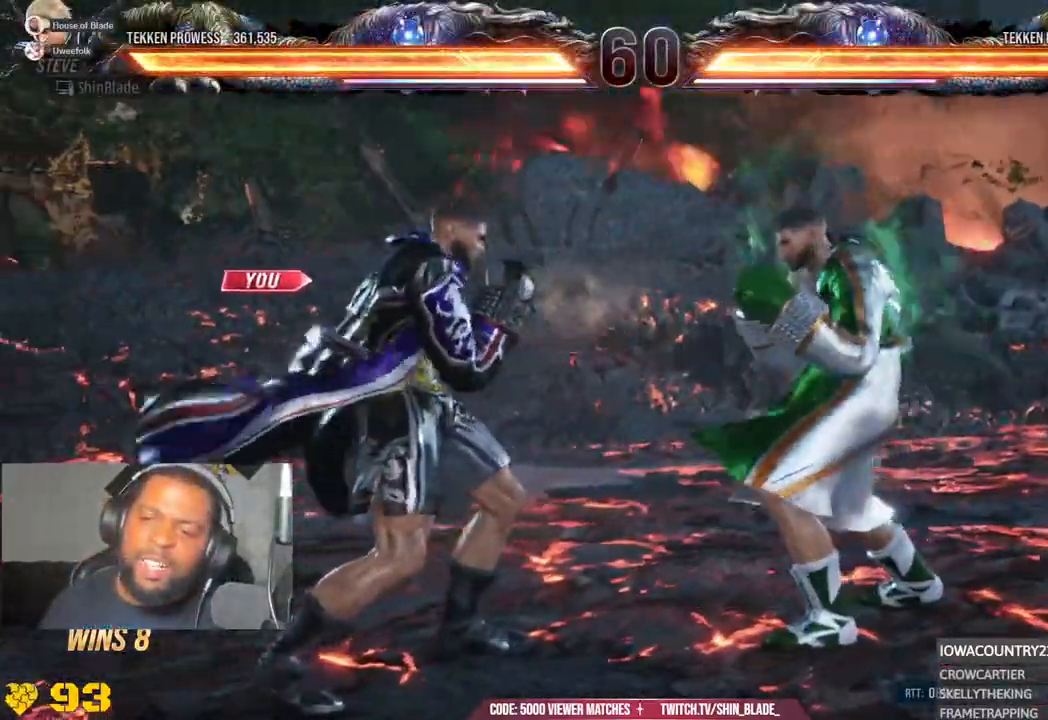
{"dt_ms": 500, "buttons": ["DPAD_UP"], "left_stick": "center", "right_stick": "center"}
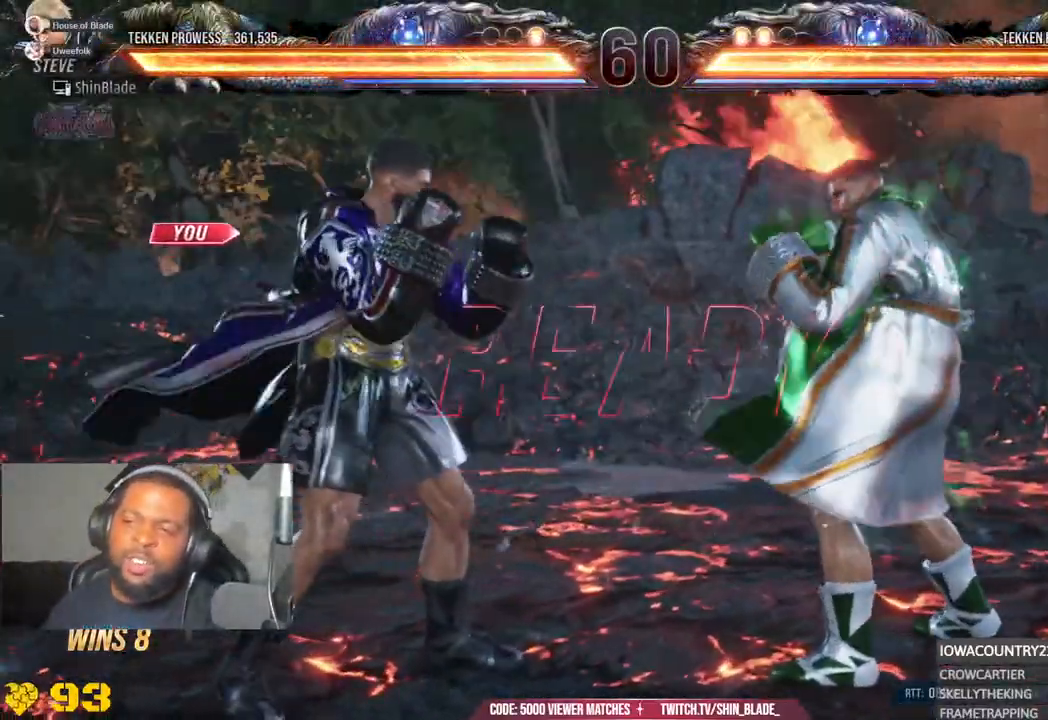
{"dt_ms": 500, "buttons": ["DPAD_UP", "DPAD_LEFT"], "left_stick": "center", "right_stick": "center"}
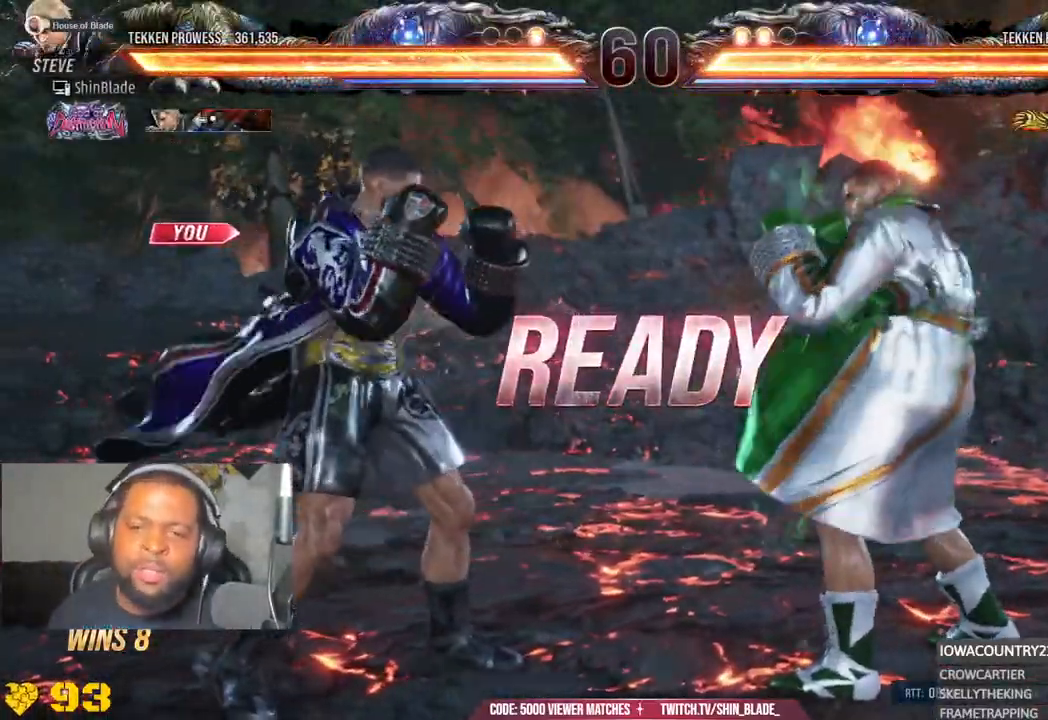
{"dt_ms": 500, "buttons": ["SQUARE", "DPAD_DOWN", "DPAD_LEFT"], "left_stick": "center", "right_stick": "center"}
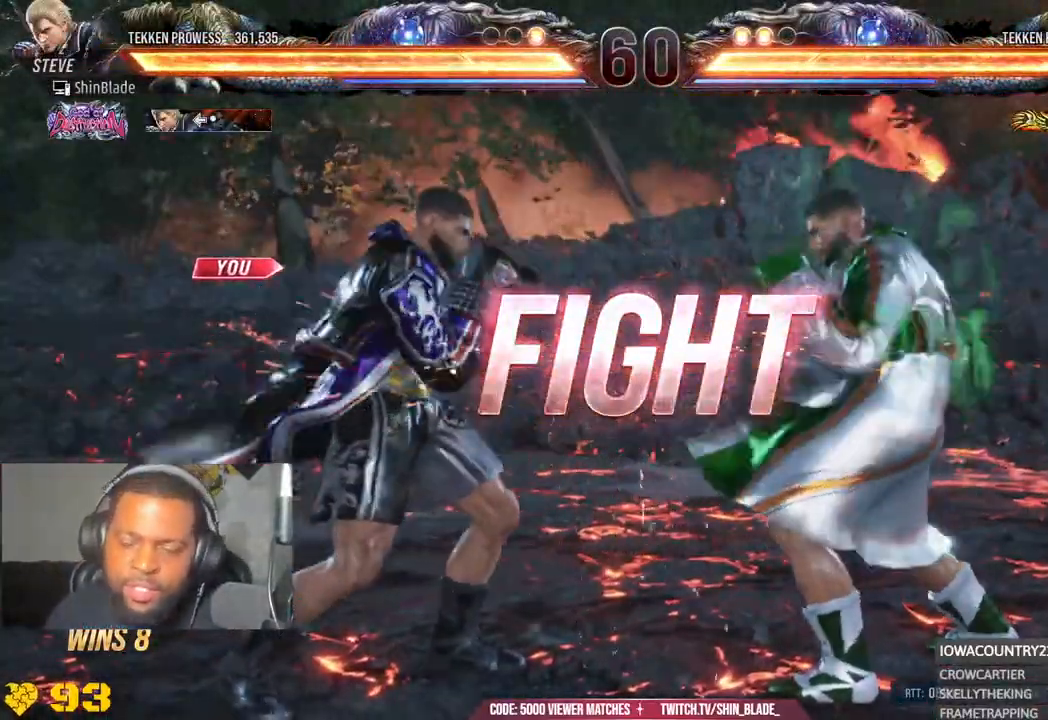
{"dt_ms": 500, "buttons": [], "left_stick": "center", "right_stick": "center", "events": [[17, "DPAD_DOWN", "up"], [50, "DPAD_LEFT", "up"], [50, "SQUARE", "up"], [117, "DPAD_LEFT", "down"], [117, "DPAD_UP", "down"], [183, "CROSS", "down"], [333, "DPAD_LEFT", "up"], [350, "CROSS", "up"], [350, "DPAD_UP", "up"]]}
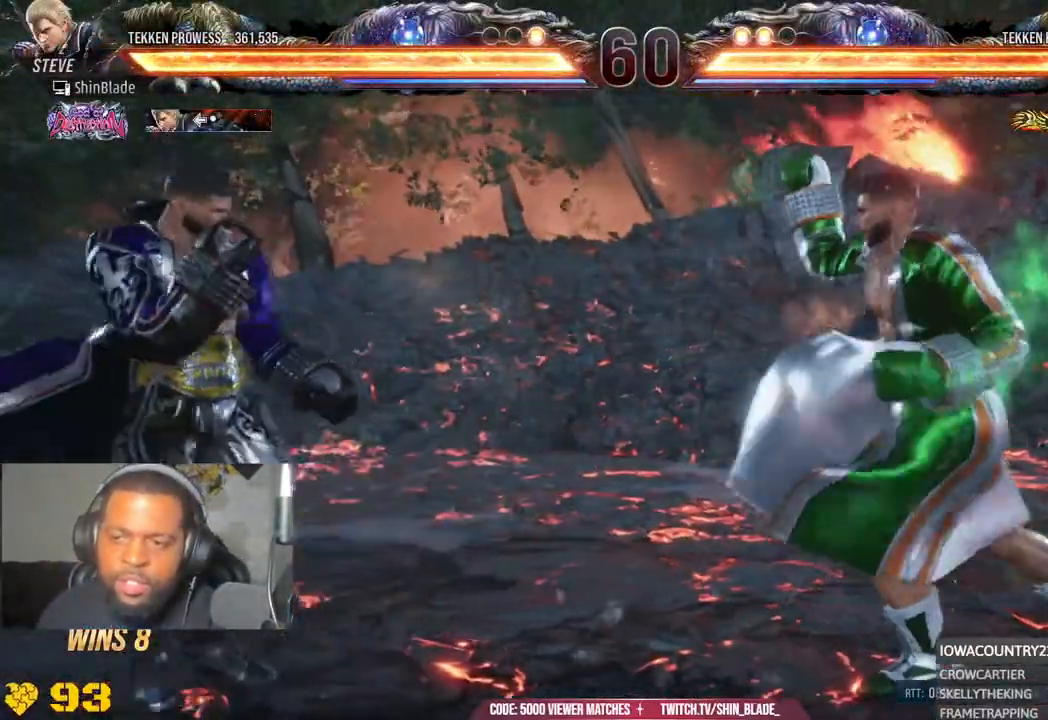
{"dt_ms": 500, "buttons": ["DPAD_DOWN", "DPAD_LEFT"], "left_stick": "center", "right_stick": "center", "events": [[250, "CROSS", "down"], [250, "DPAD_RIGHT", "down"], [283, "DPAD_DOWN", "down"], [333, "DPAD_RIGHT", "up"], [367, "DPAD_LEFT", "down"], [400, "CROSS", "up"]]}
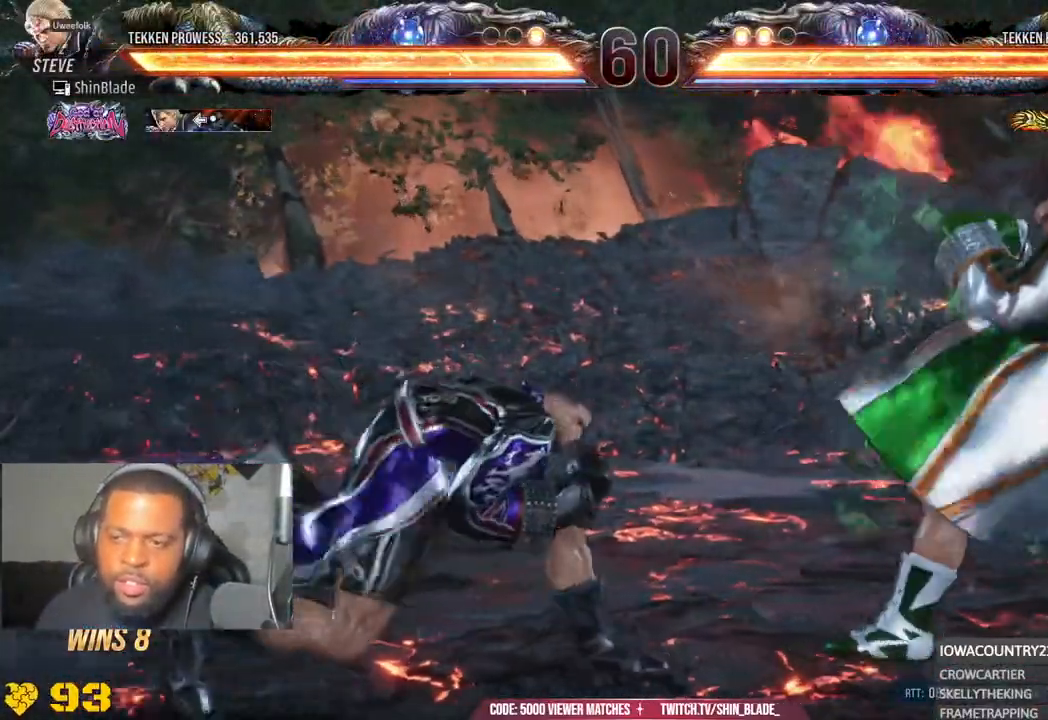
{"dt_ms": 500, "buttons": ["TRIANGLE", "DPAD_RIGHT"], "left_stick": "center", "right_stick": "center", "events": [[100, "DPAD_DOWN", "up"], [117, "DPAD_LEFT", "up"], [183, "DPAD_RIGHT", "down"], [267, "DPAD_RIGHT", "up"], [317, "DPAD_RIGHT", "down"], [367, "DPAD_RIGHT", "up"], [400, "DPAD_RIGHT", "down"], [450, "TRIANGLE", "down"]]}
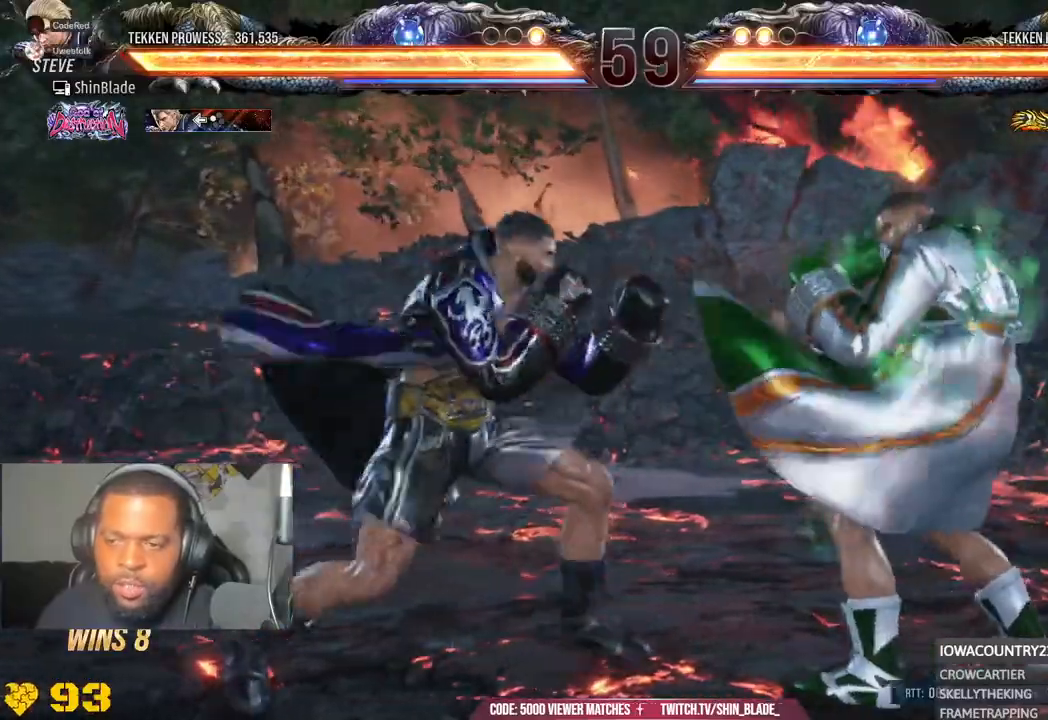
{"dt_ms": 500, "buttons": ["SQUARE"], "left_stick": "center", "right_stick": "center", "events": [[33, "DPAD_RIGHT", "up"], [100, "TRIANGLE", "up"], [133, "DPAD_LEFT", "down"], [150, "TRIANGLE", "down"], [250, "SQUARE", "down"], [300, "DPAD_LEFT", "up"], [333, "SQUARE", "up"], [383, "SQUARE", "down"], [467, "TRIANGLE", "up"]]}
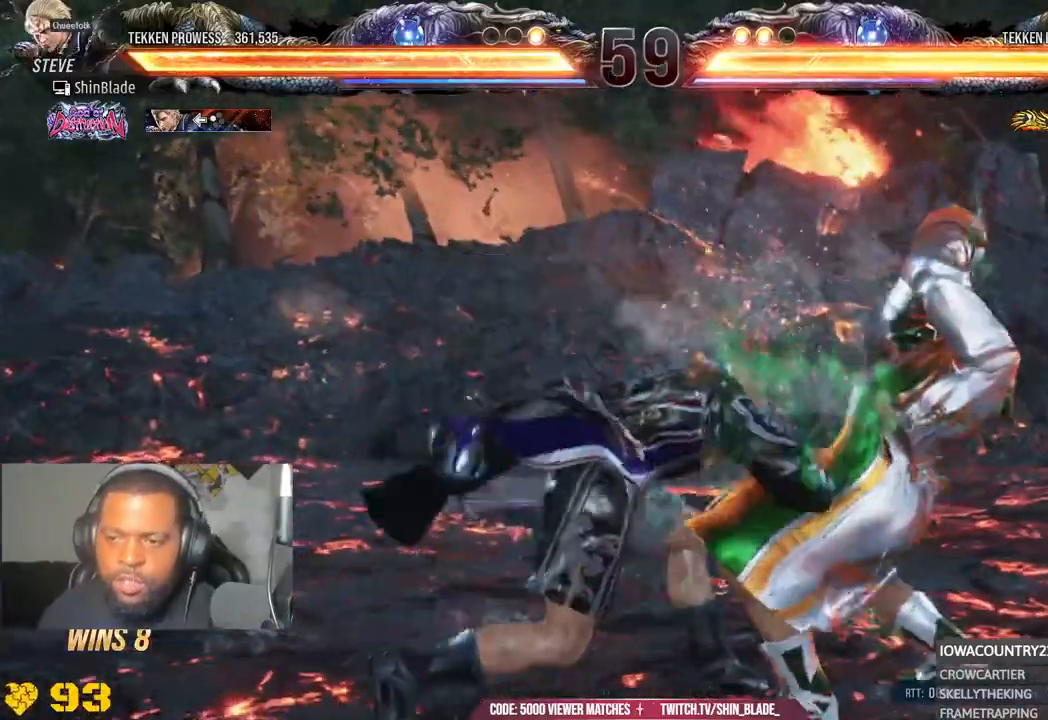
{"dt_ms": 500, "buttons": [], "left_stick": "center", "right_stick": "center", "events": [[17, "SQUARE", "up"], [133, "L1", "down"], [217, "DPAD_DOWN", "down"], [217, "L1", "up"], [300, "DPAD_LEFT", "down"], [333, "DPAD_DOWN", "up"], [383, "CIRCLE", "down"], [383, "TRIANGLE", "down"], [400, "DPAD_LEFT", "up"], [483, "CIRCLE", "up"], [483, "TRIANGLE", "up"]]}
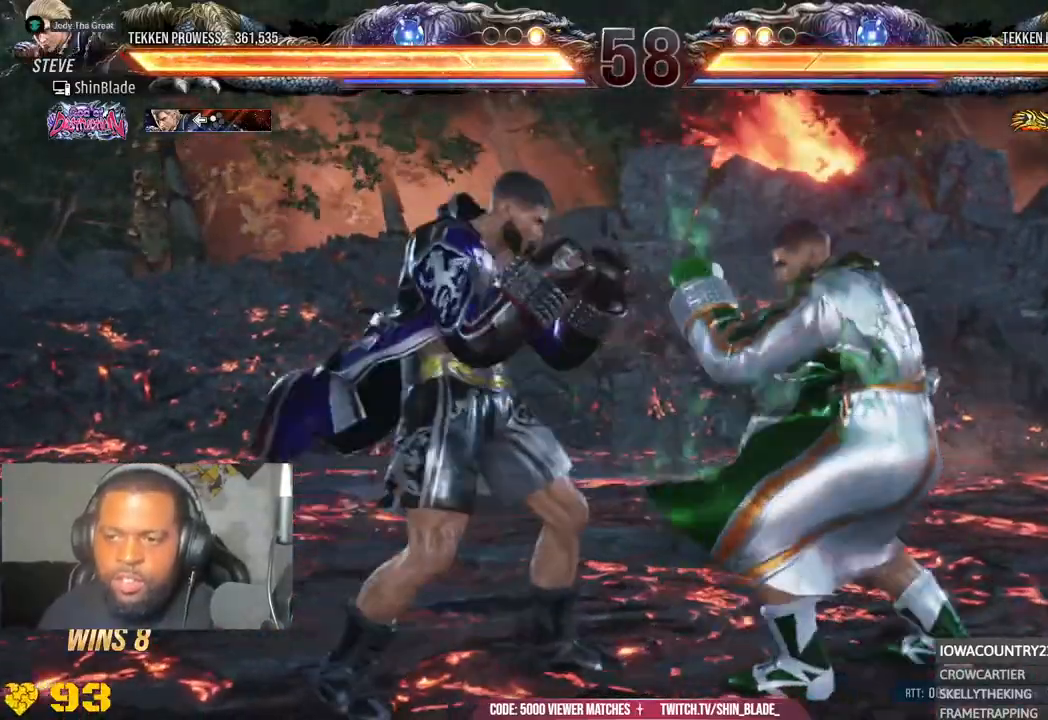
{"dt_ms": 500, "buttons": [], "left_stick": "center", "right_stick": "center"}
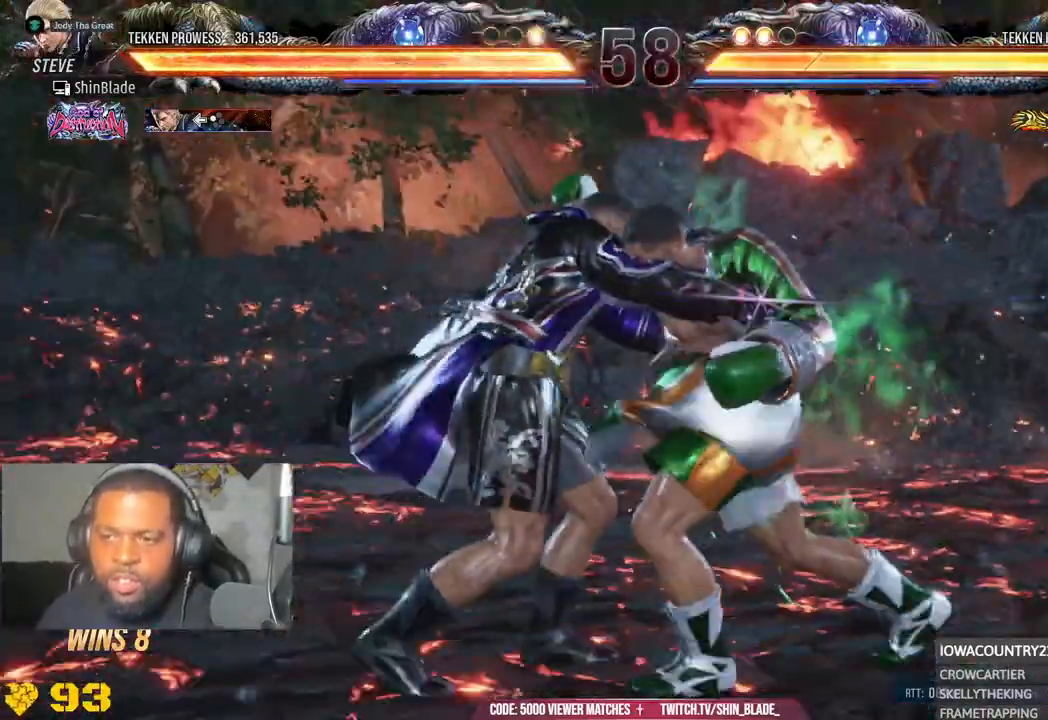
{"dt_ms": 500, "buttons": ["CIRCLE", "TRIANGLE", "DPAD_LEFT"], "left_stick": "center", "right_stick": "center", "events": [[150, "DPAD_DOWN", "down"], [250, "DPAD_RIGHT", "down"], [267, "DPAD_RIGHT", "up"], [300, "DPAD_DOWN", "up"], [300, "DPAD_LEFT", "down"], [333, "DPAD_DOWN", "down"], [350, "DPAD_LEFT", "up"], [383, "DPAD_RIGHT", "down"], [433, "DPAD_RIGHT", "up"], [467, "DPAD_DOWN", "up"], [467, "DPAD_LEFT", "down"], [467, "TRIANGLE", "down"], [483, "CIRCLE", "down"]]}
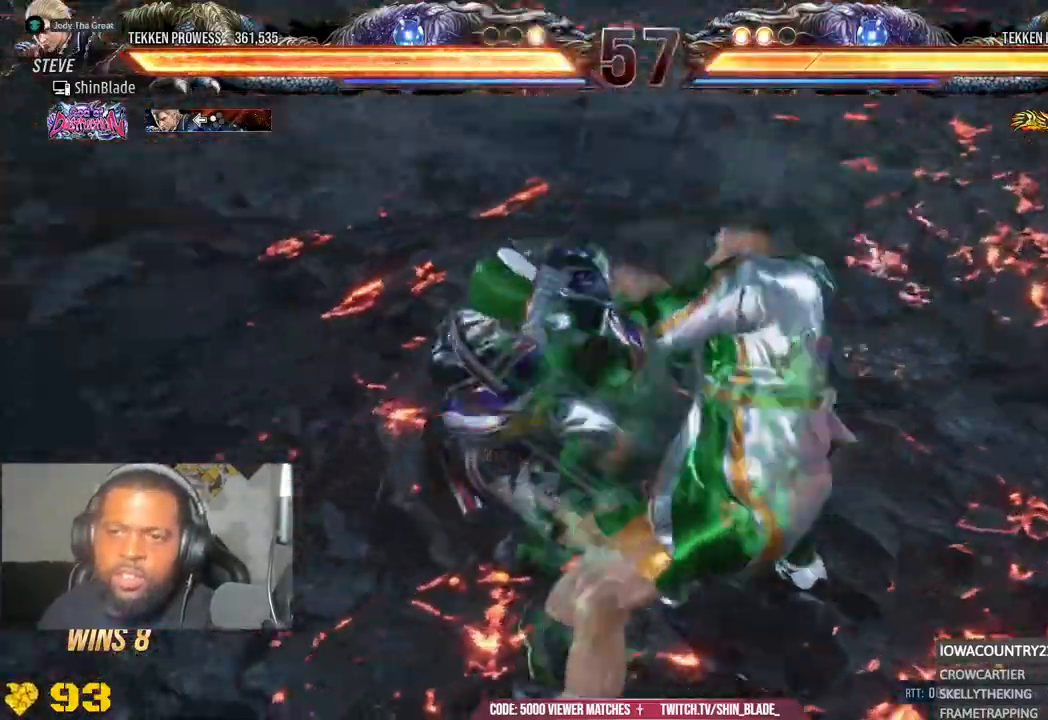
{"dt_ms": 500, "buttons": ["SQUARE", "DPAD_UP", "DPAD_LEFT"], "left_stick": "center", "right_stick": "center"}
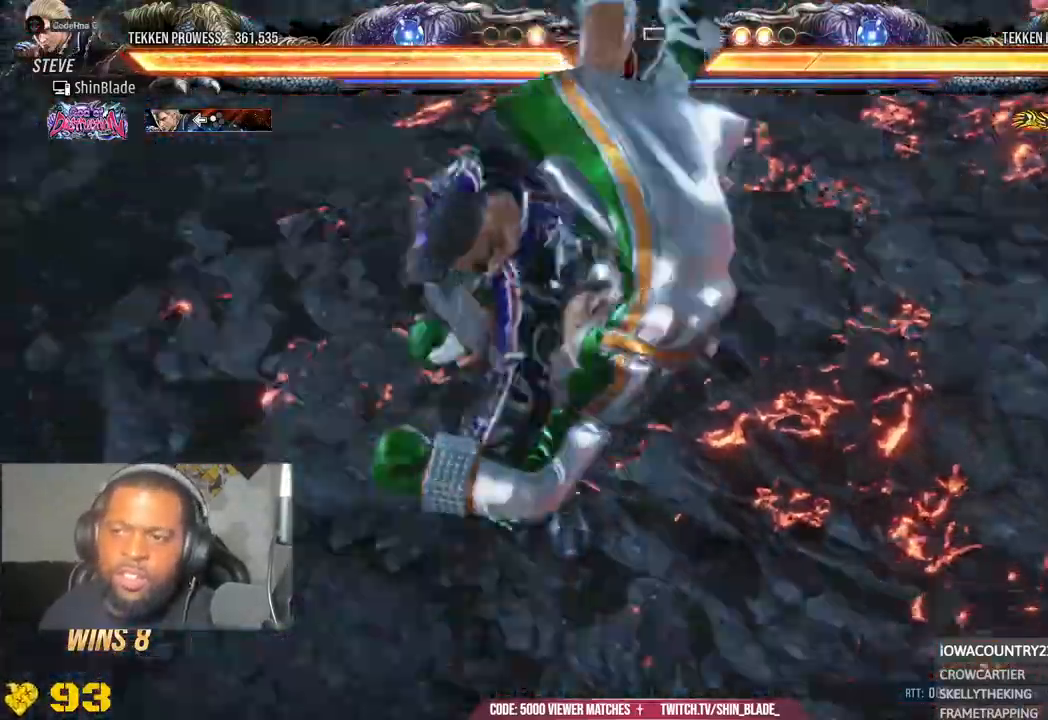
{"dt_ms": 500, "buttons": ["SQUARE", "TRIANGLE"], "left_stick": "center", "right_stick": "up"}
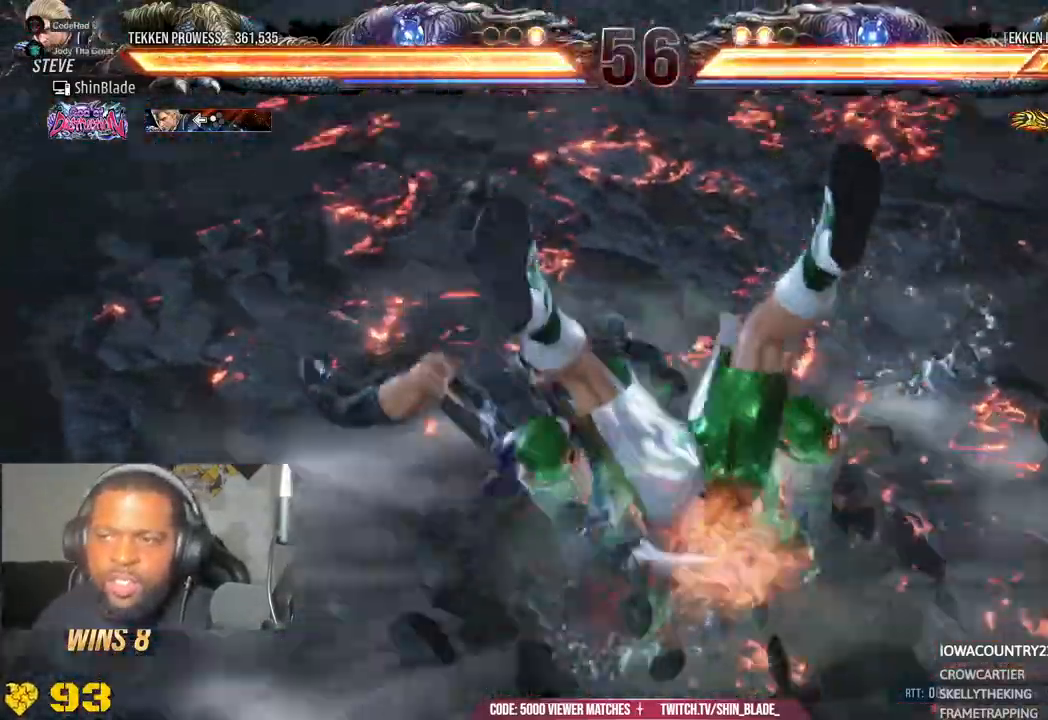
{"dt_ms": 1000, "buttons": ["TRIANGLE"], "left_stick": "center", "right_stick": "center"}
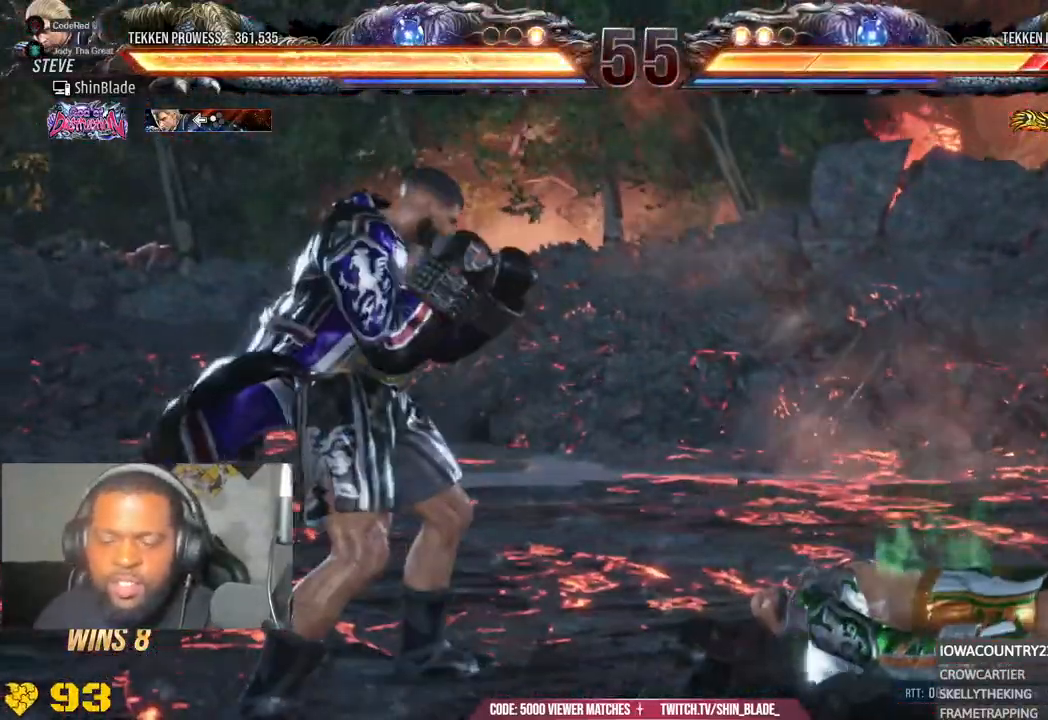
{"dt_ms": 500, "buttons": ["SQUARE", "TRIANGLE", "DPAD_RIGHT"], "left_stick": "center", "right_stick": "center", "events": [[50, "DPAD_RIGHT", "down"], [133, "DPAD_RIGHT", "up"], [150, "SQUARE", "down"], [267, "SQUARE", "up"], [317, "SQUARE", "down"], [383, "DPAD_RIGHT", "down"], [417, "SQUARE", "up"], [483, "SQUARE", "down"]]}